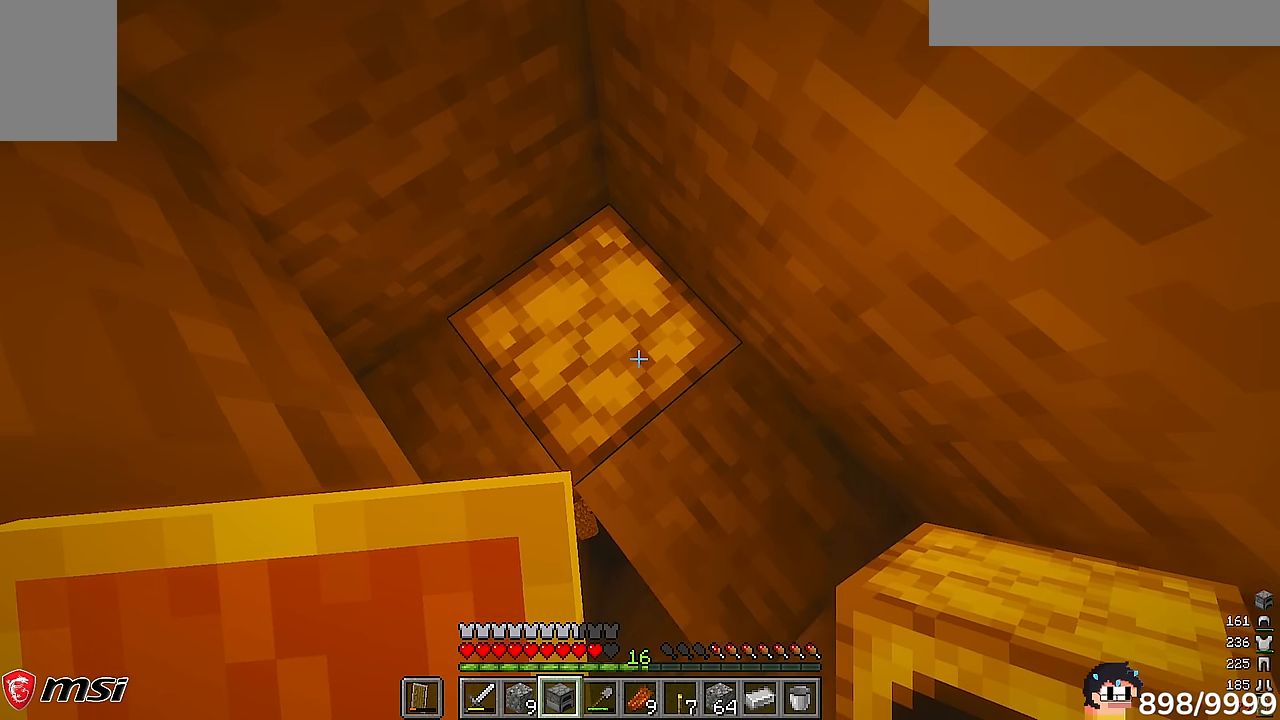
Gameplay with keyboard and mouse; each line is a JSON object with the keys and mouse buttons held at the frame after it. "events" lists presses ("down") and releases ("up") of "a", "d", "s", "w", "mouse_left" and "mouse_right" between this image and that frame as [ms after this image, input, new state], when the widget could be followed in between. "mouse_left", "mouse_right" = the "left", "right" buttons of the "mouse" list. No other keys are recorded. Fast repeated clicks can show as one long hold. Mouse movement is not recorded.
{"keys": [], "mouse": [], "events": [[116, "mouse_right", "down"], [216, "mouse_right", "up"]]}
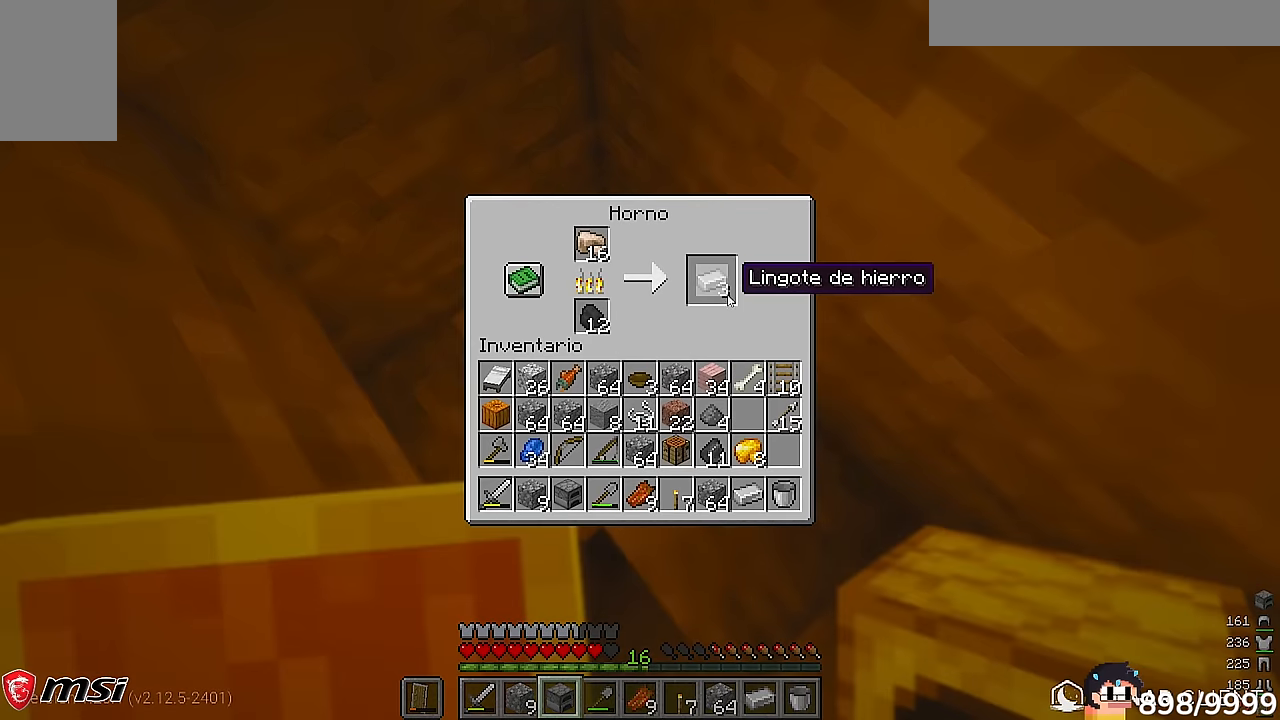
{"keys": [], "mouse": [], "events": []}
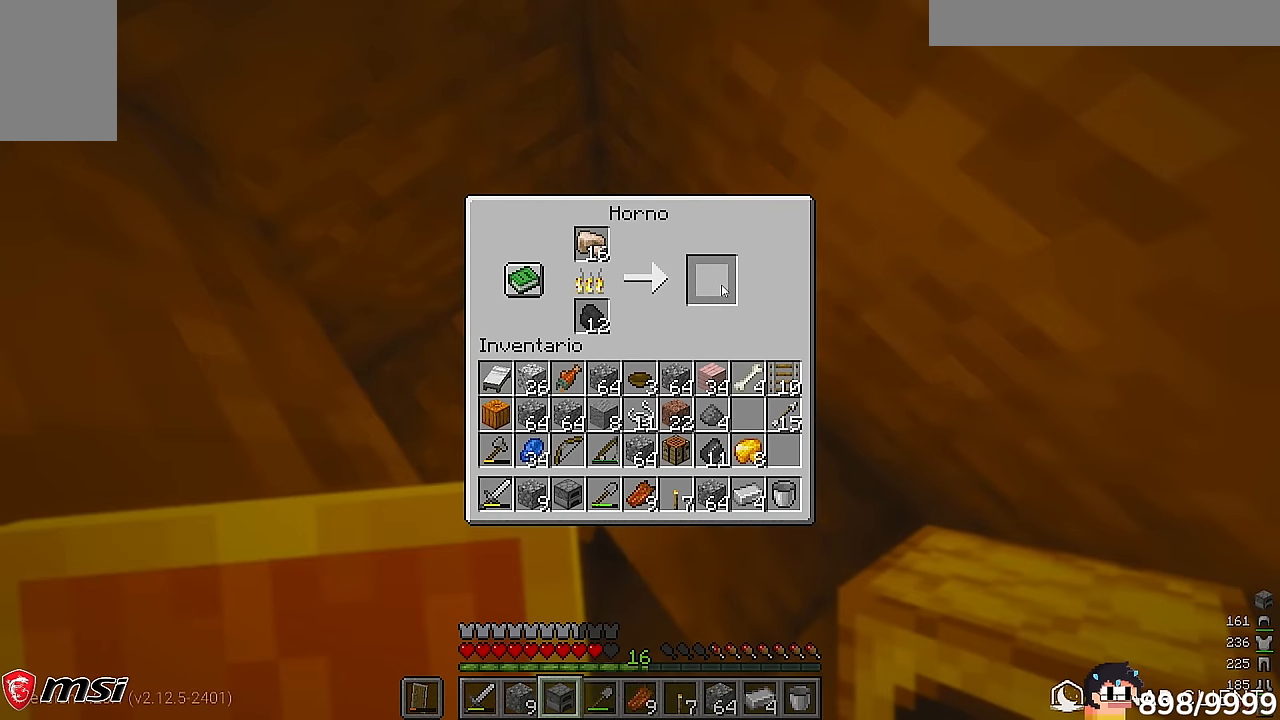
{"keys": [], "mouse": [], "events": []}
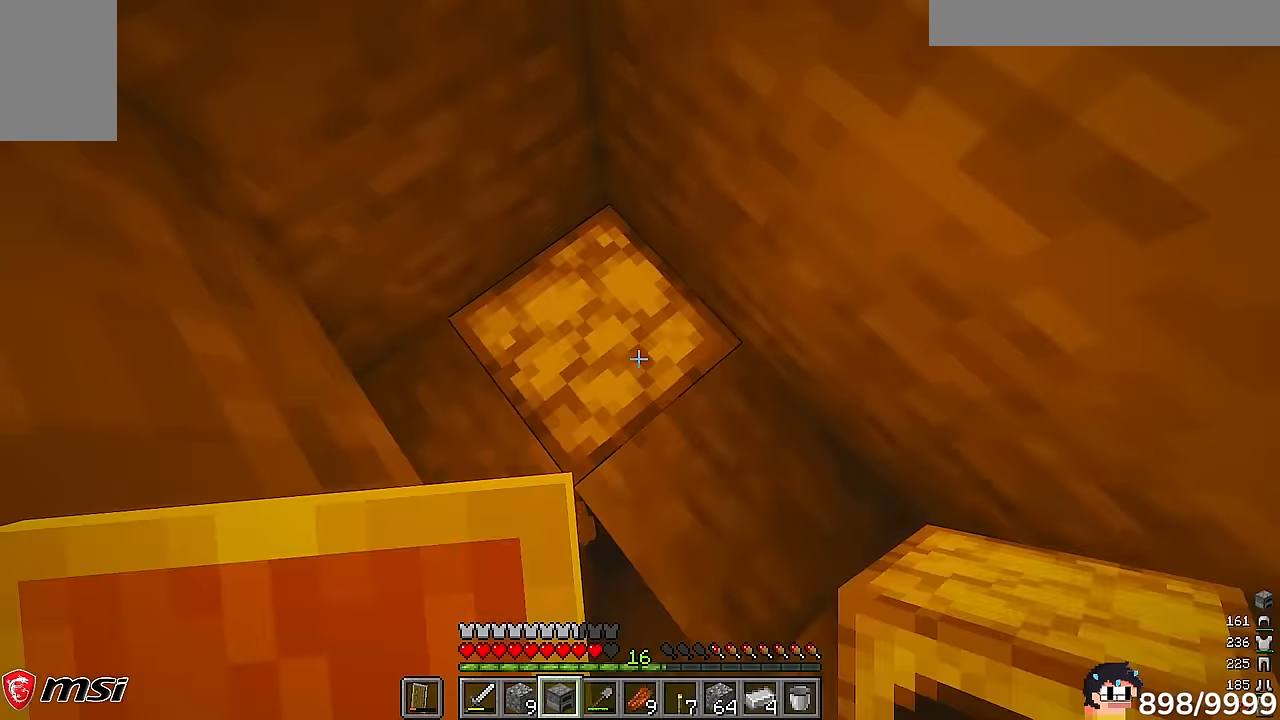
{"keys": [], "mouse": [], "events": []}
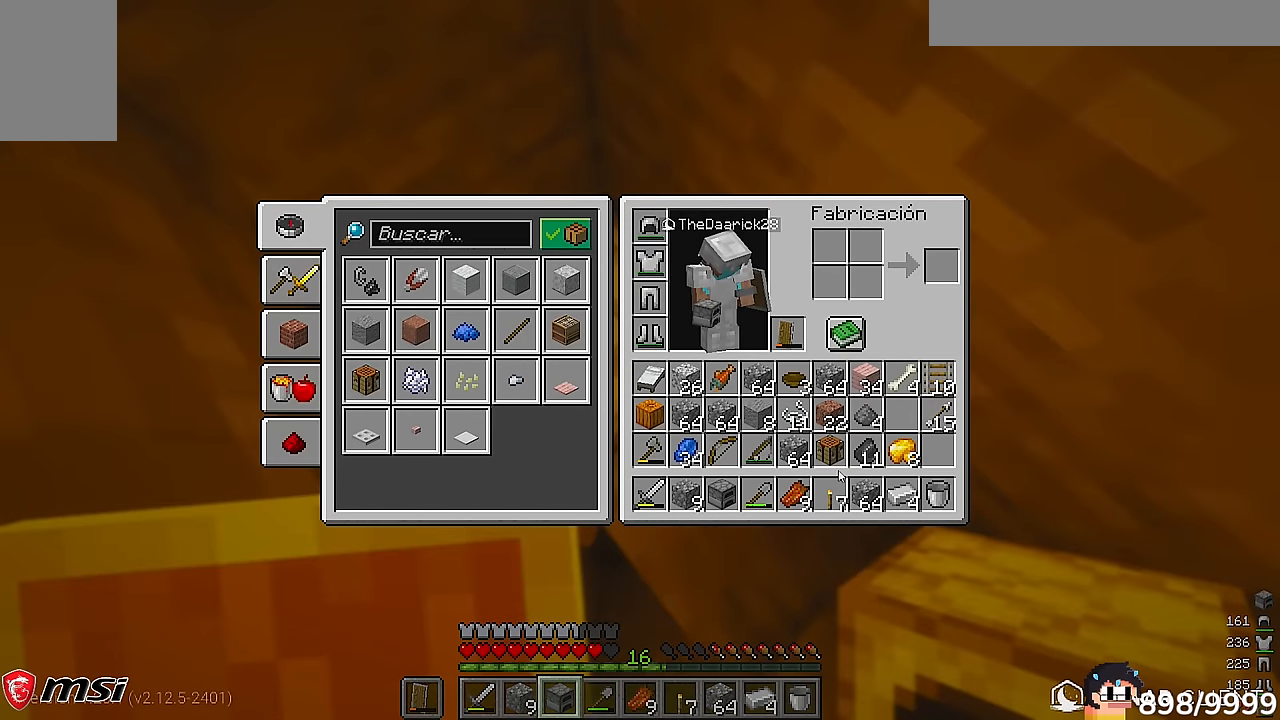
{"keys": [], "mouse": [], "events": []}
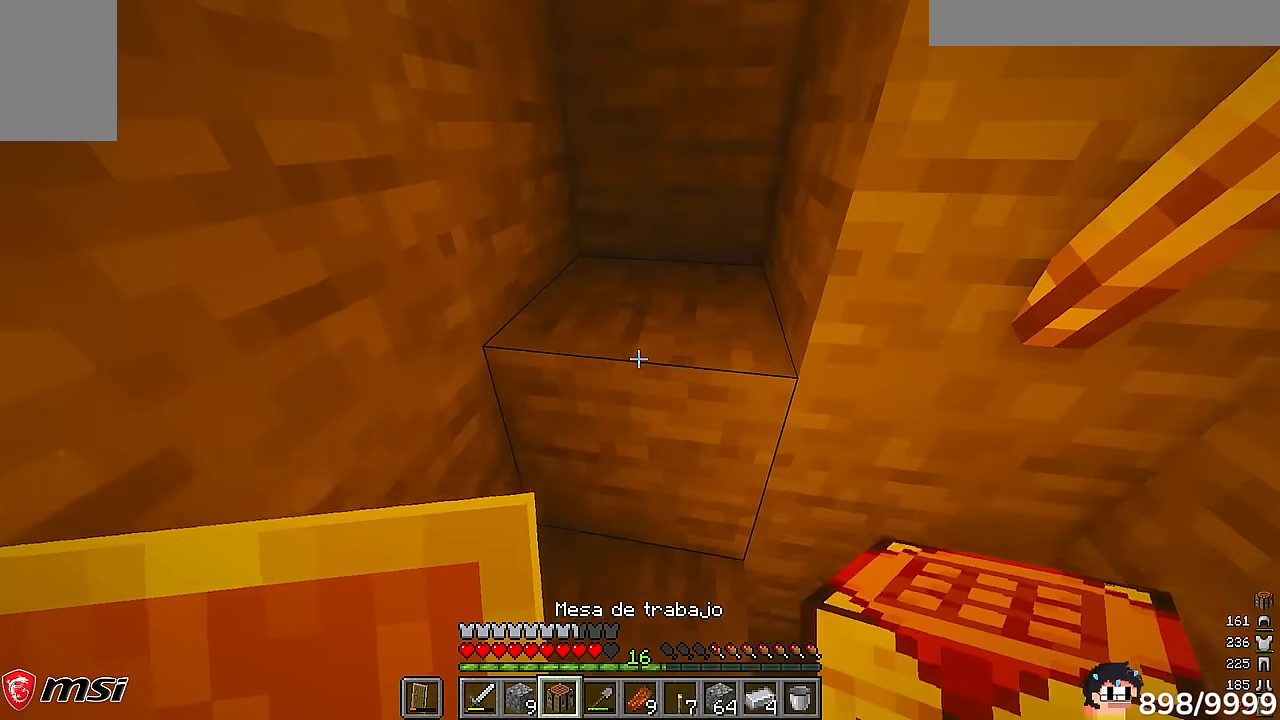
{"keys": ["w"], "mouse": []}
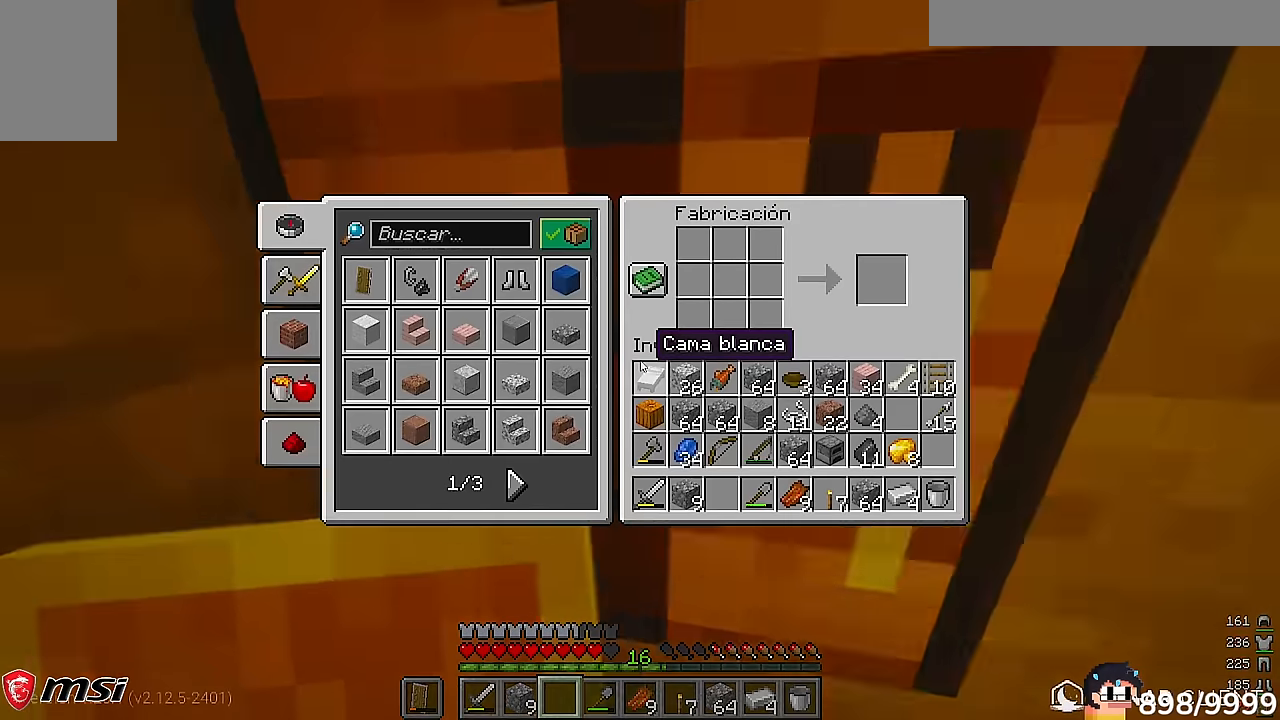
{"keys": [], "mouse": [], "events": [[33, "w", "up"]]}